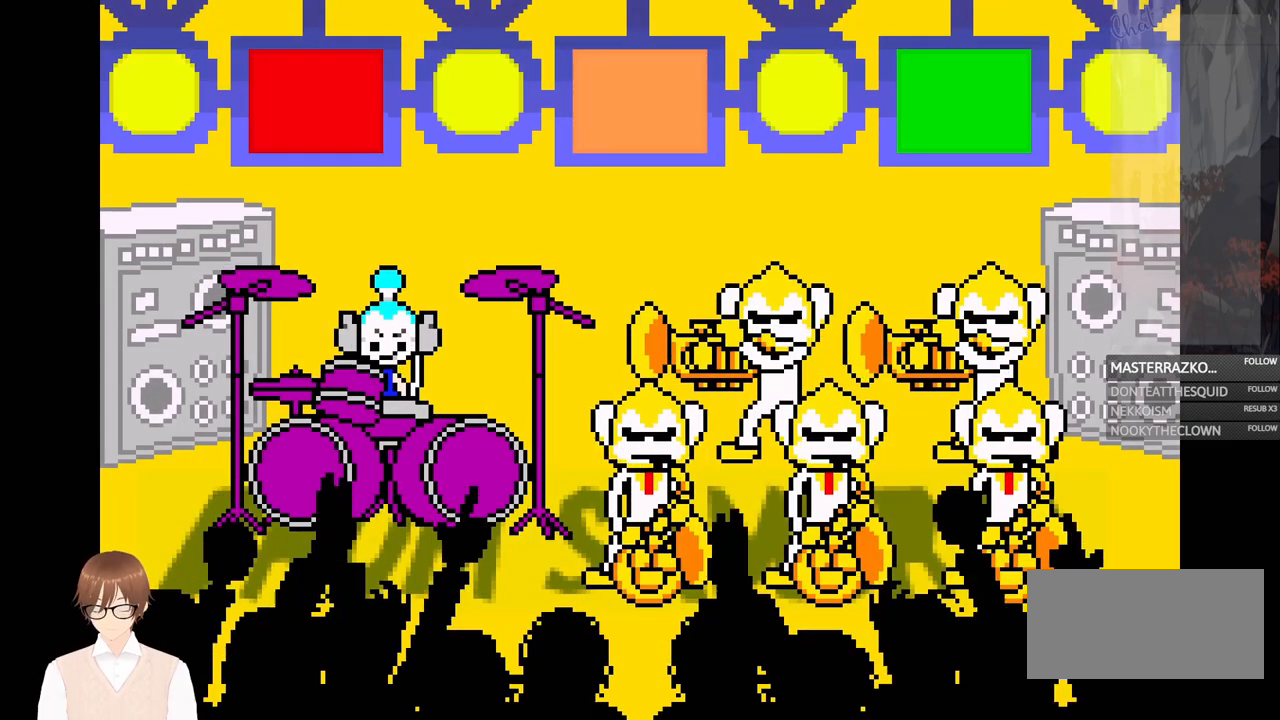
Gameplay with a controller (Nintendo layout); each line is a JSON object with the inputs held at the frame after it. "events" lists button and stick changes between this image and that frame as [ms after this image, input, new state], when the widget could be followed in between. Not read: L3 R3.
{"buttons": [], "events": [[117, "A", "up"], [267, "B", "down"], [383, "B", "up"]]}
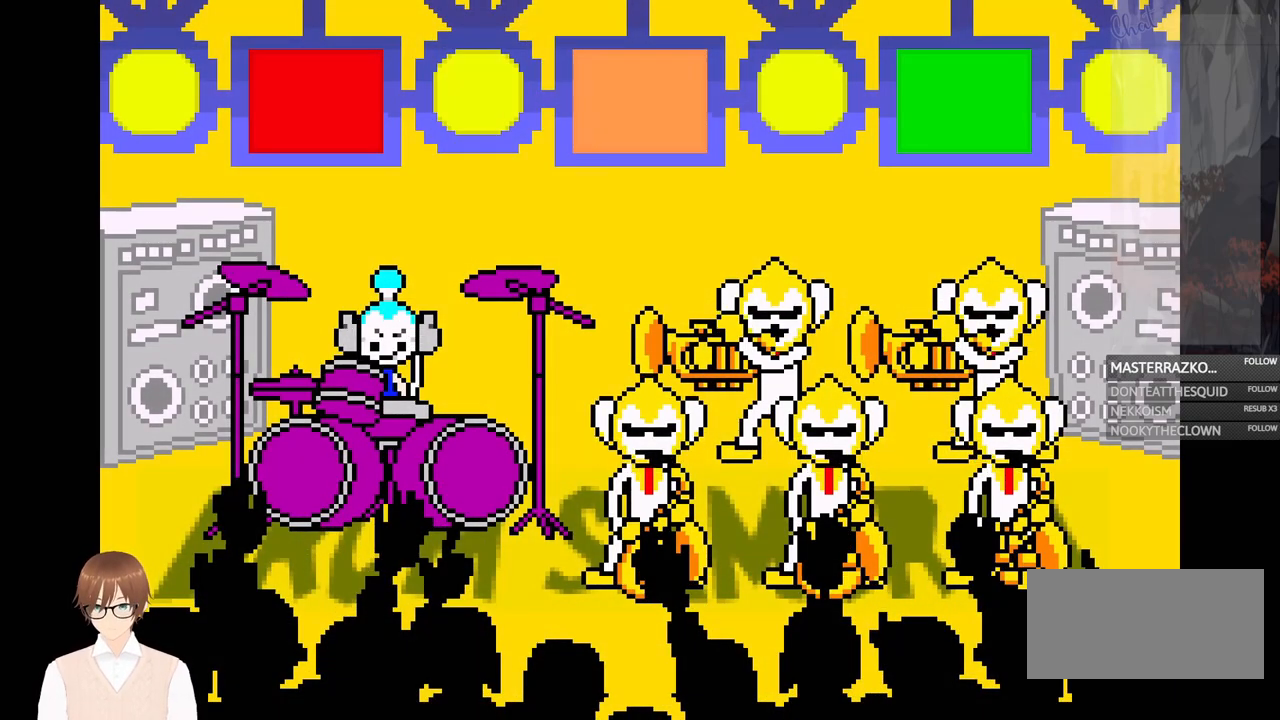
{"buttons": [], "events": [[217, "B", "down"], [283, "B", "up"], [333, "B", "down"], [417, "B", "up"]]}
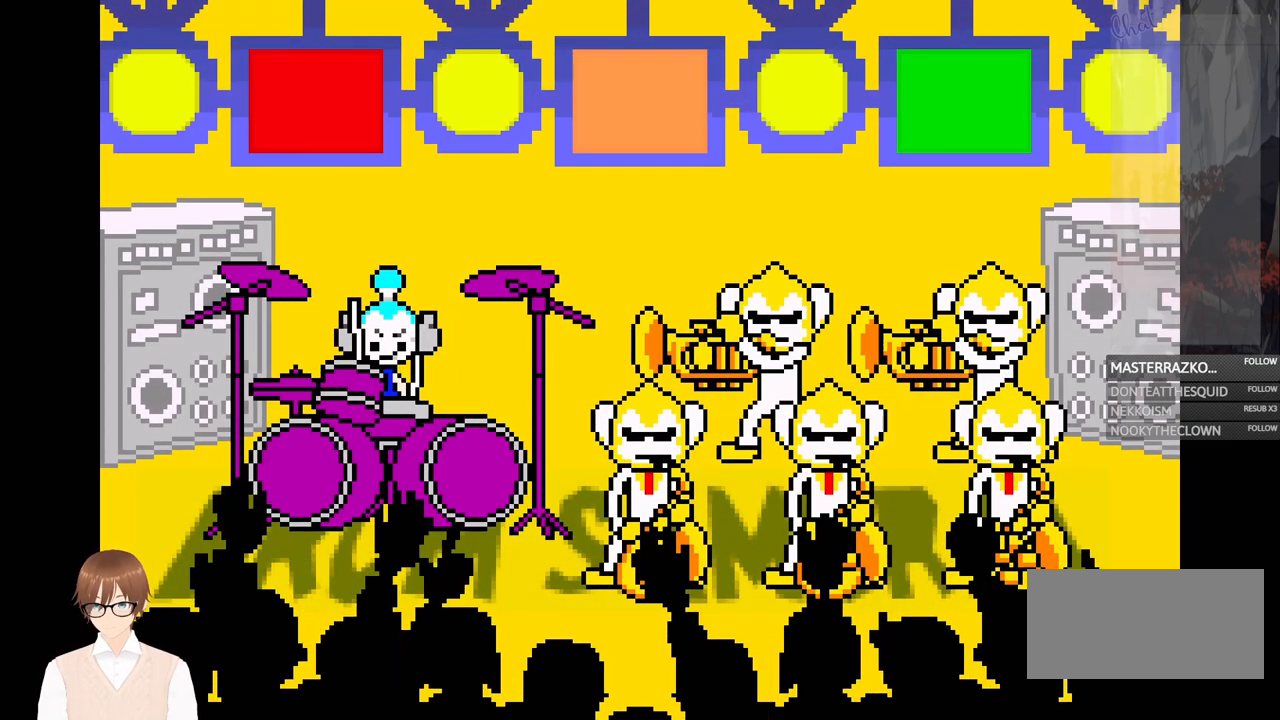
{"buttons": [], "events": [[83, "A", "down"], [183, "A", "up"], [367, "X", "down"], [467, "X", "up"]]}
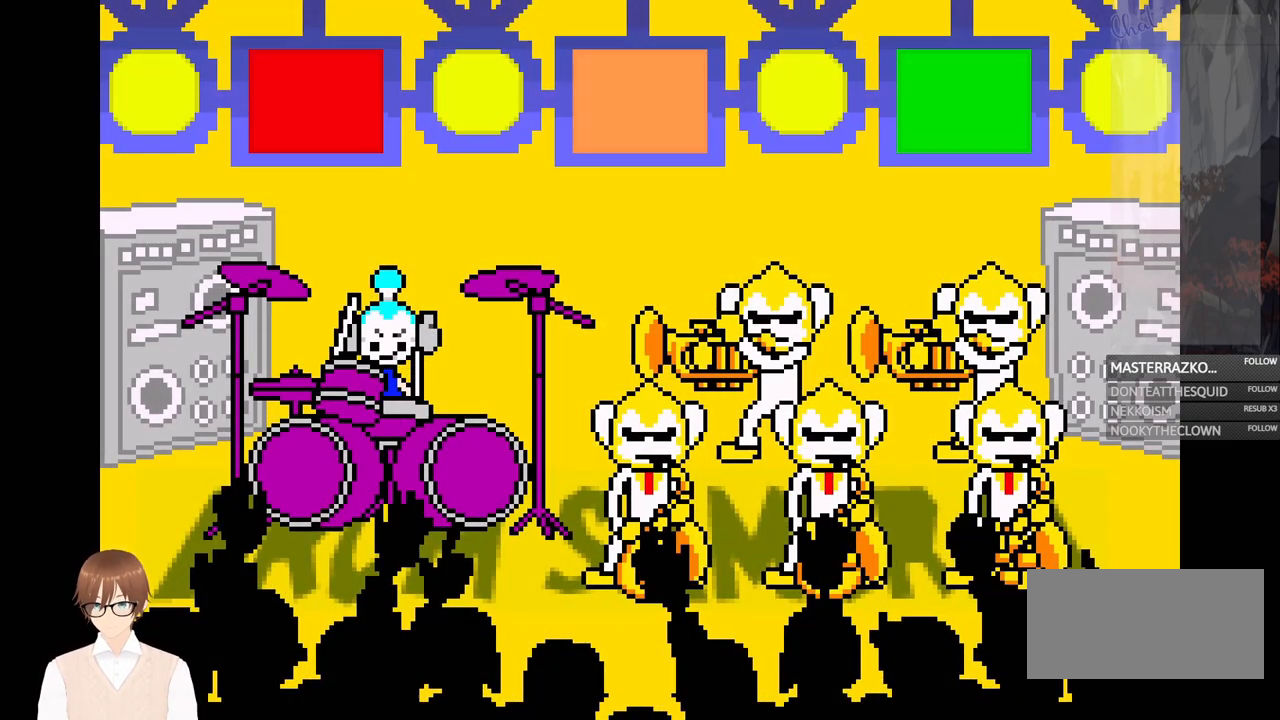
{"buttons": [], "events": [[133, "B", "down"], [233, "B", "up"]]}
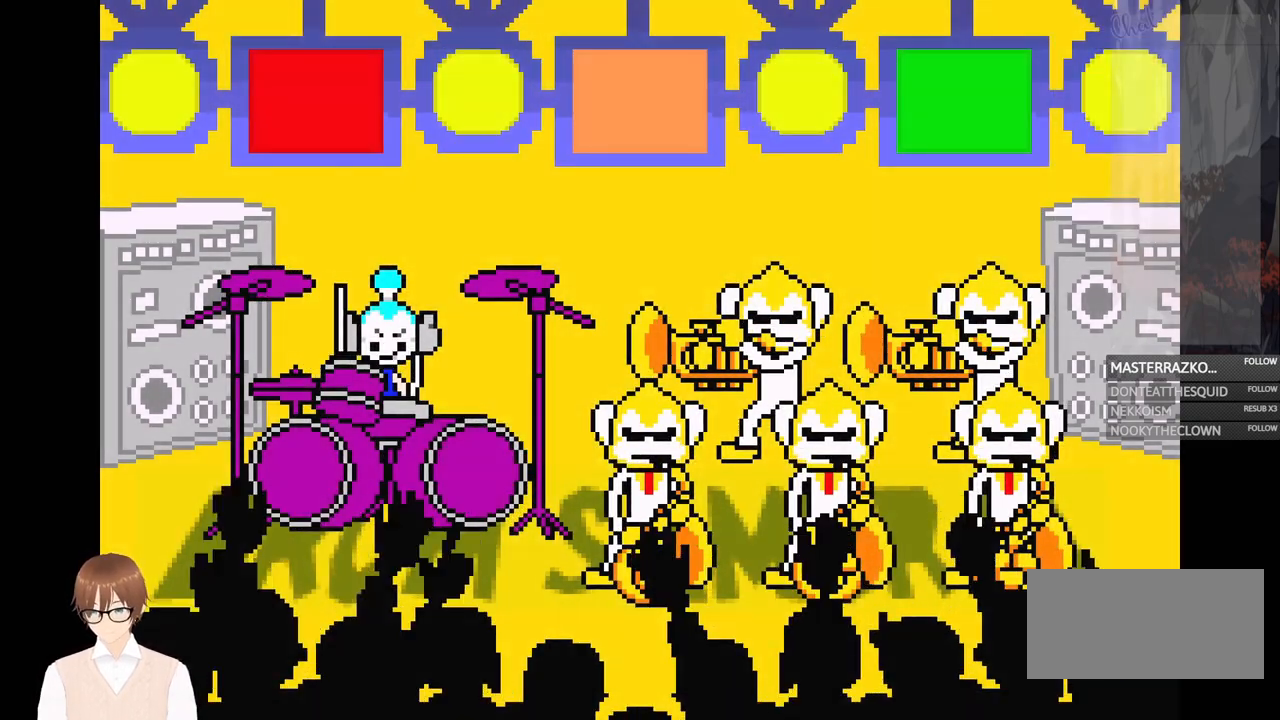
{"buttons": [], "events": [[183, "A", "down"], [317, "A", "up"]]}
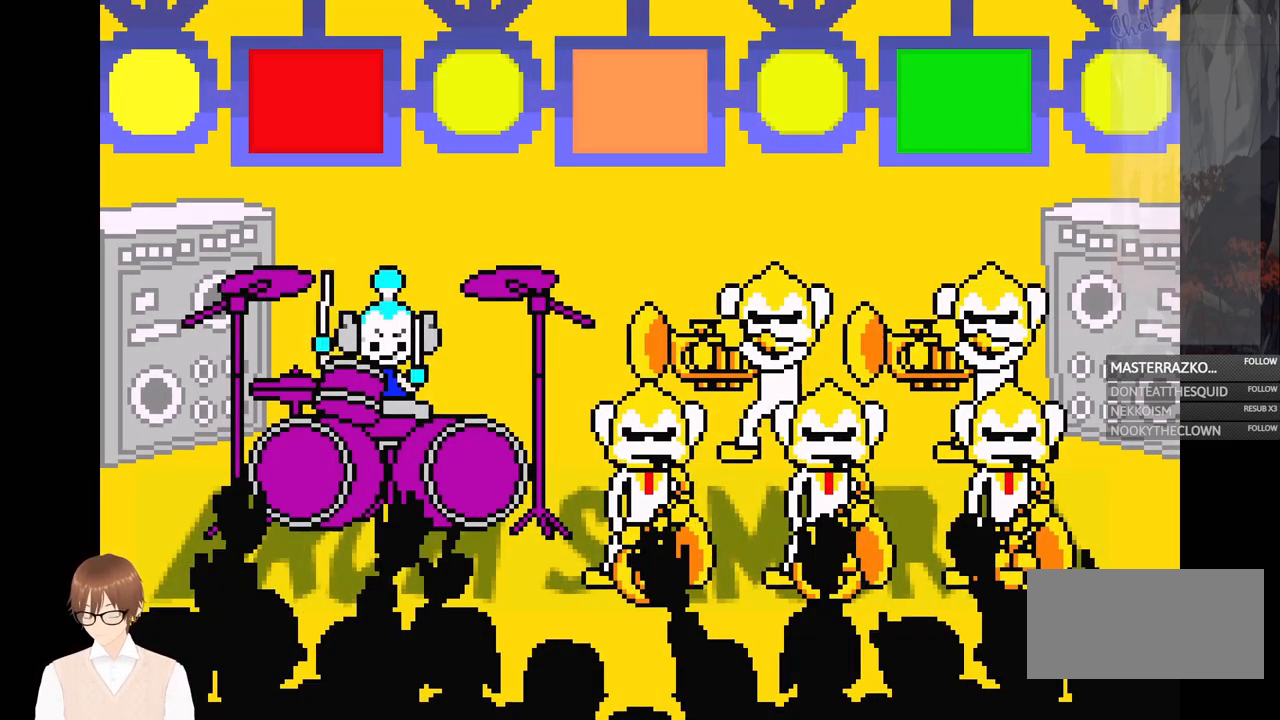
{"buttons": [], "events": [[267, "B", "down"], [350, "B", "up"], [433, "B", "down"], [500, "B", "up"]]}
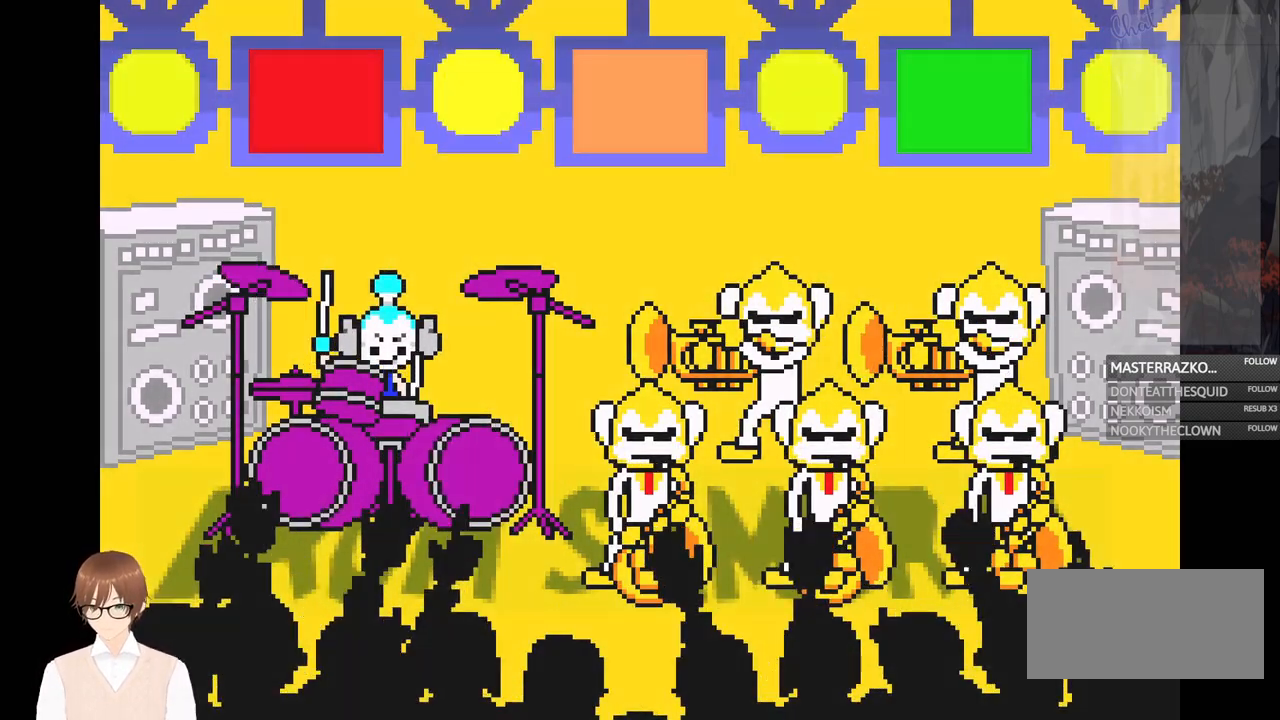
{"buttons": [], "events": [[67, "B", "down"], [117, "B", "up"], [333, "A", "down"], [433, "A", "up"]]}
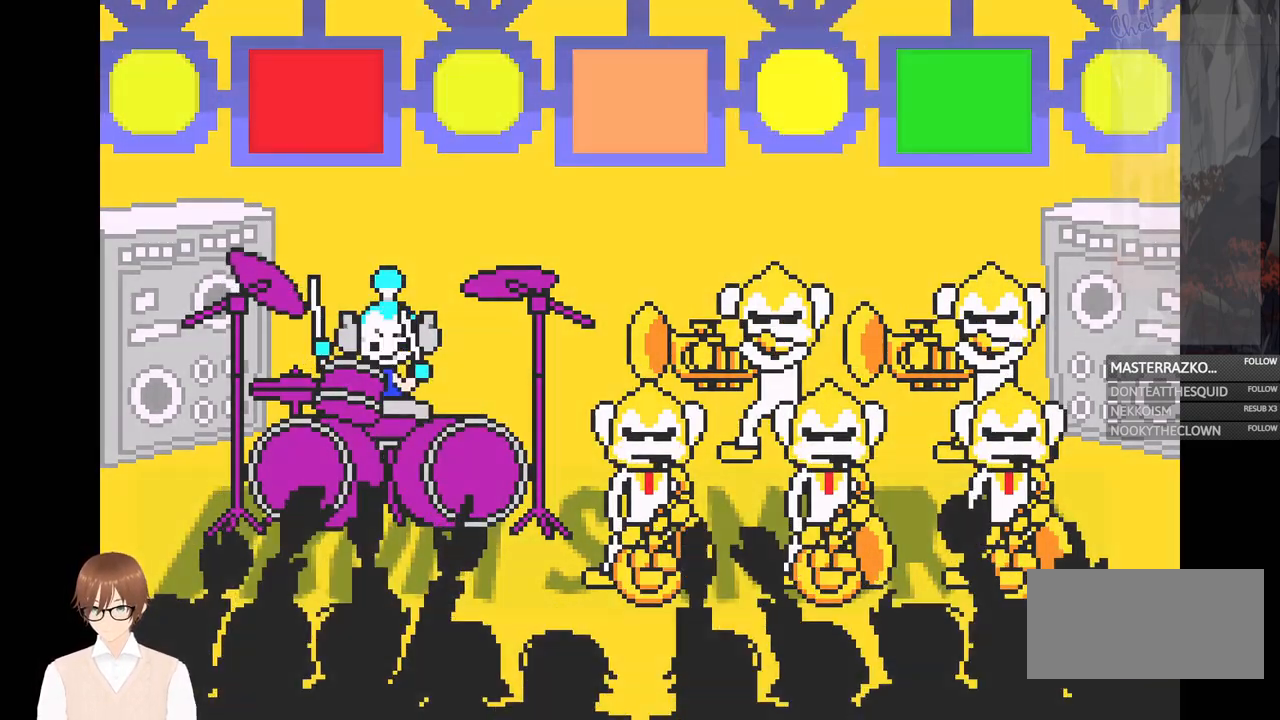
{"buttons": [], "events": [[383, "B", "down"], [500, "B", "up"]]}
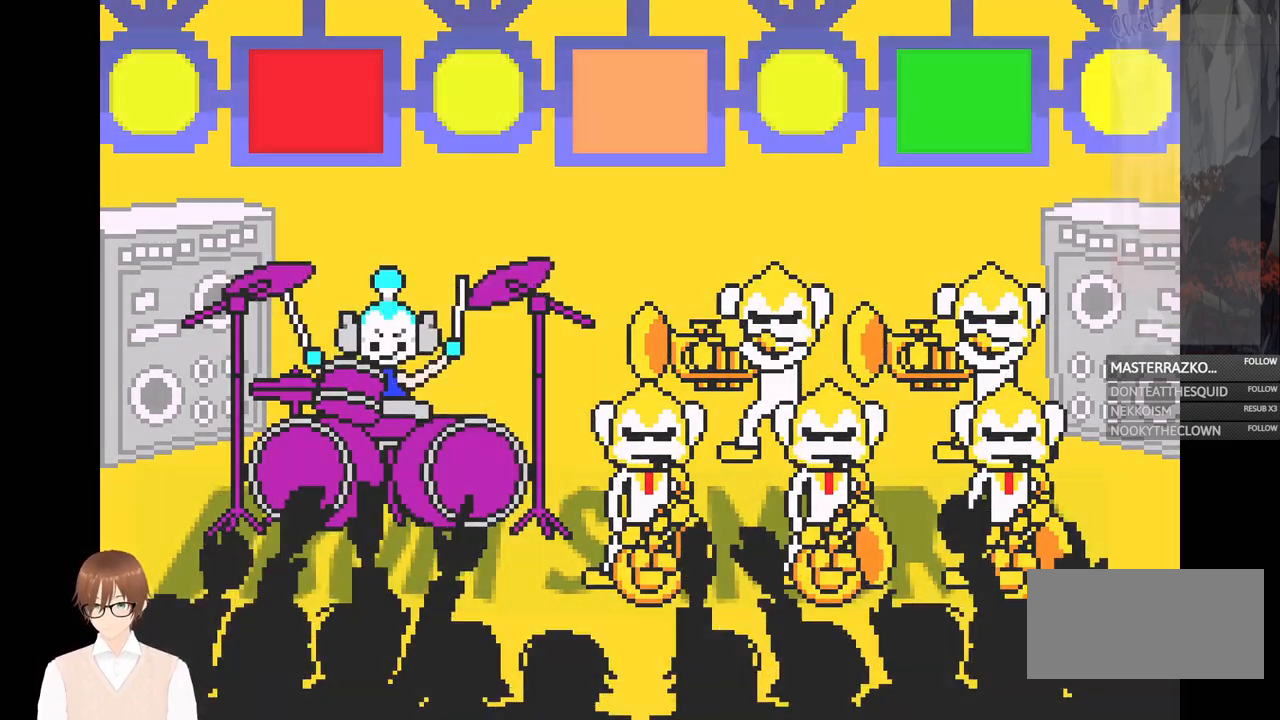
{"buttons": ["X"], "events": [[283, "B", "down"], [367, "B", "up"], [483, "X", "down"]]}
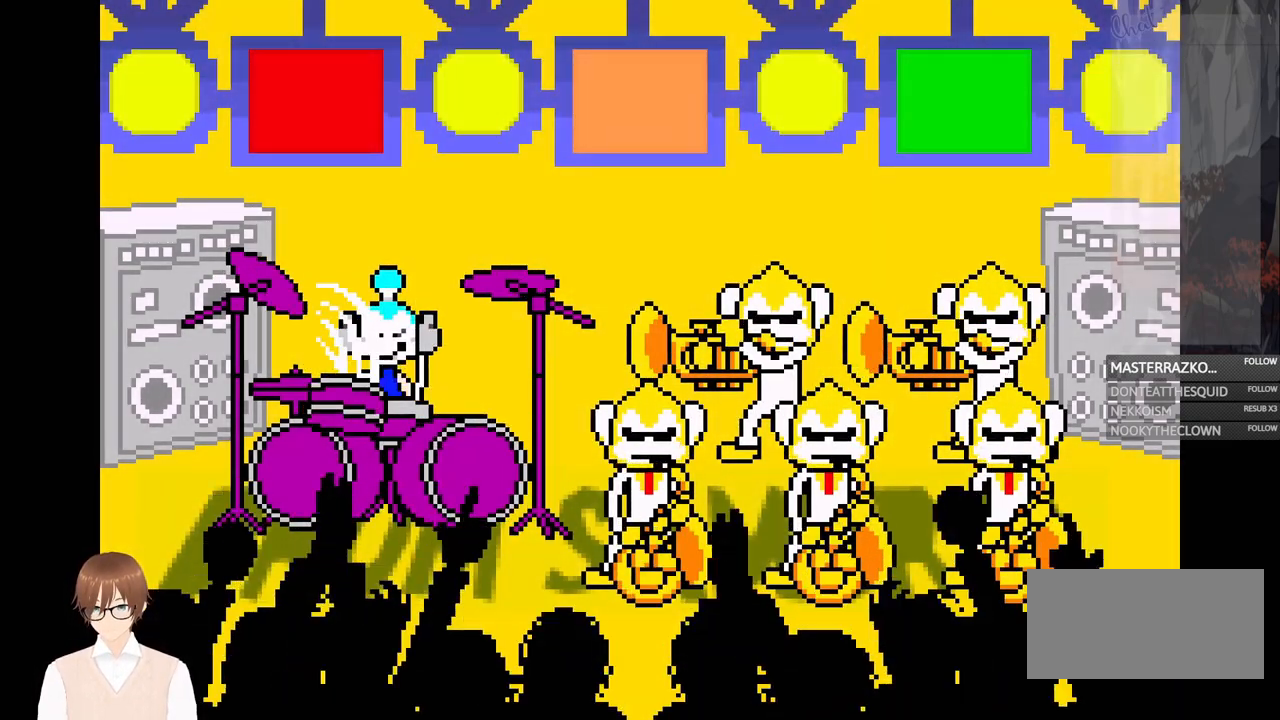
{"buttons": [], "events": [[67, "X", "up"], [267, "B", "down"], [383, "B", "up"]]}
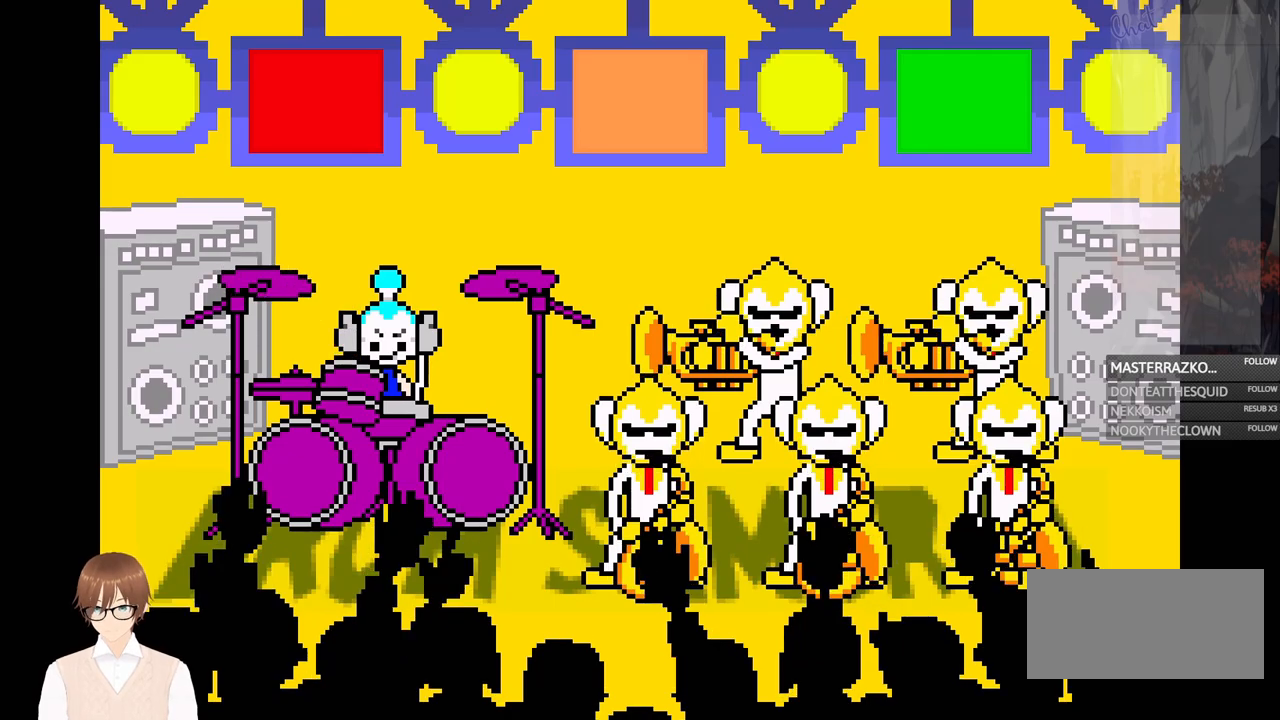
{"buttons": [], "events": [[167, "B", "down"], [217, "B", "up"], [283, "B", "down"], [333, "B", "up"]]}
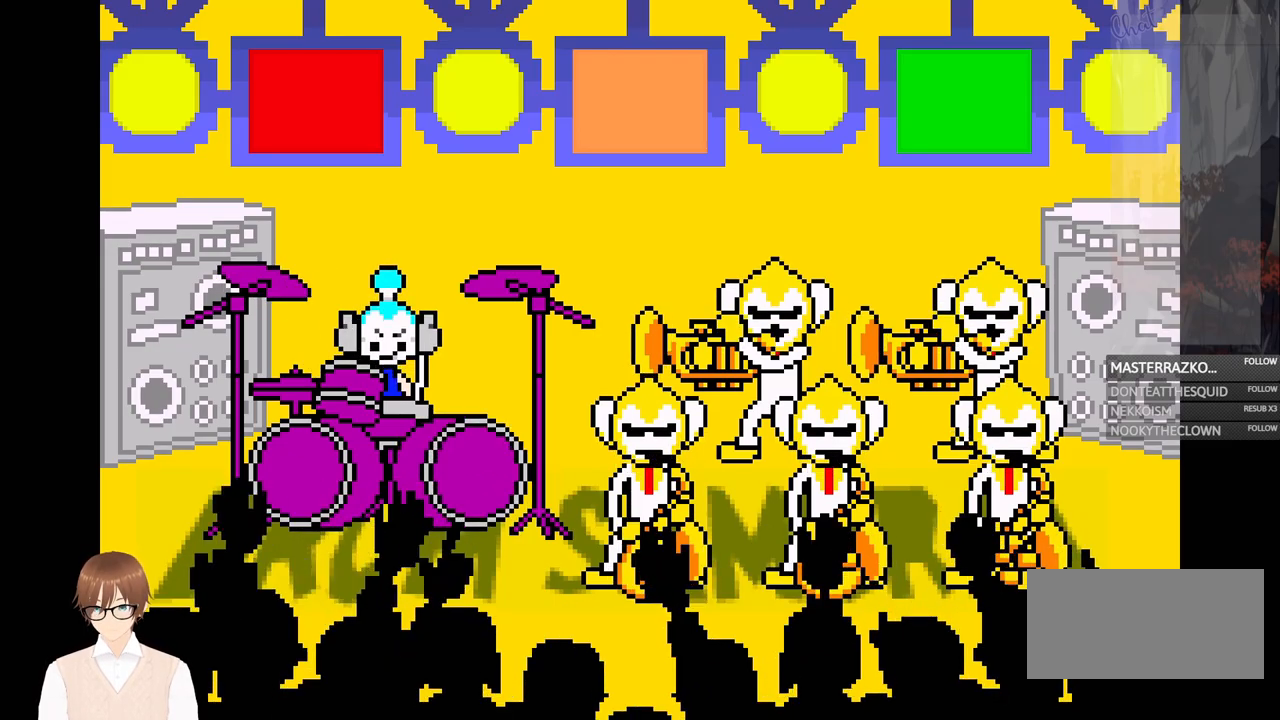
{"buttons": [], "events": [[33, "X", "down"], [133, "X", "up"], [333, "A", "down"], [417, "A", "up"]]}
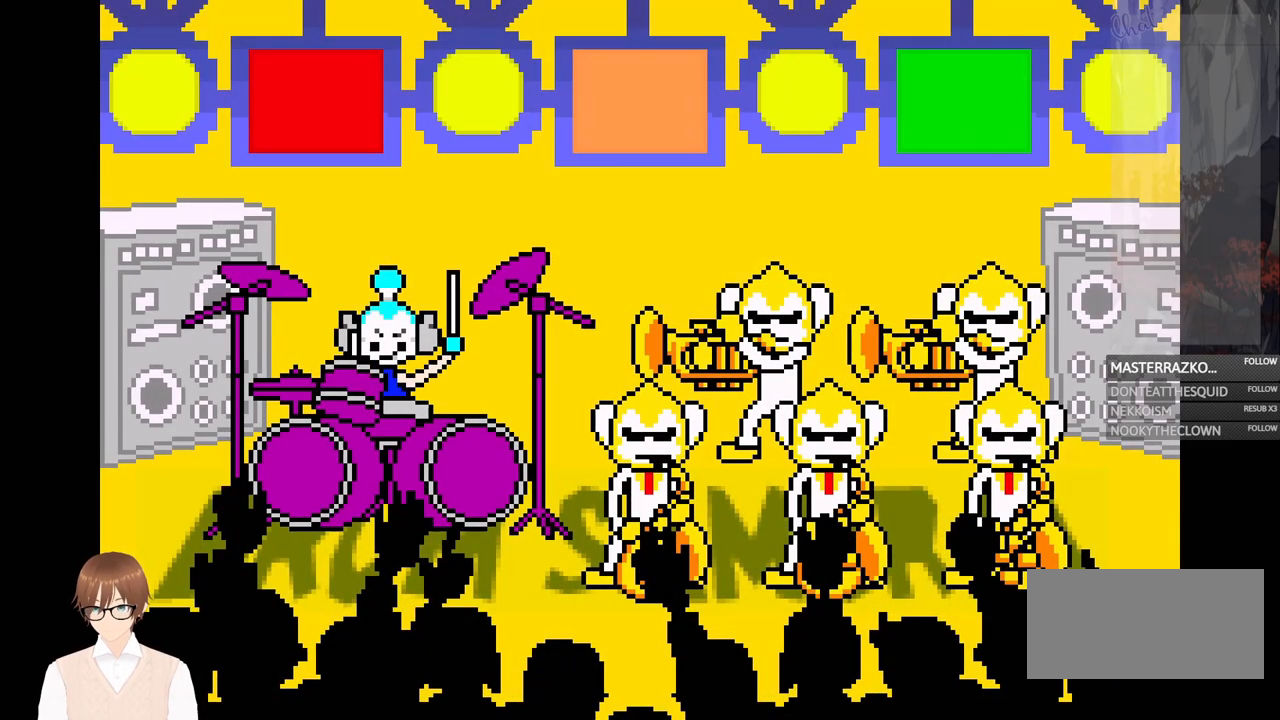
{"buttons": [], "events": [[117, "B", "down"], [217, "B", "up"]]}
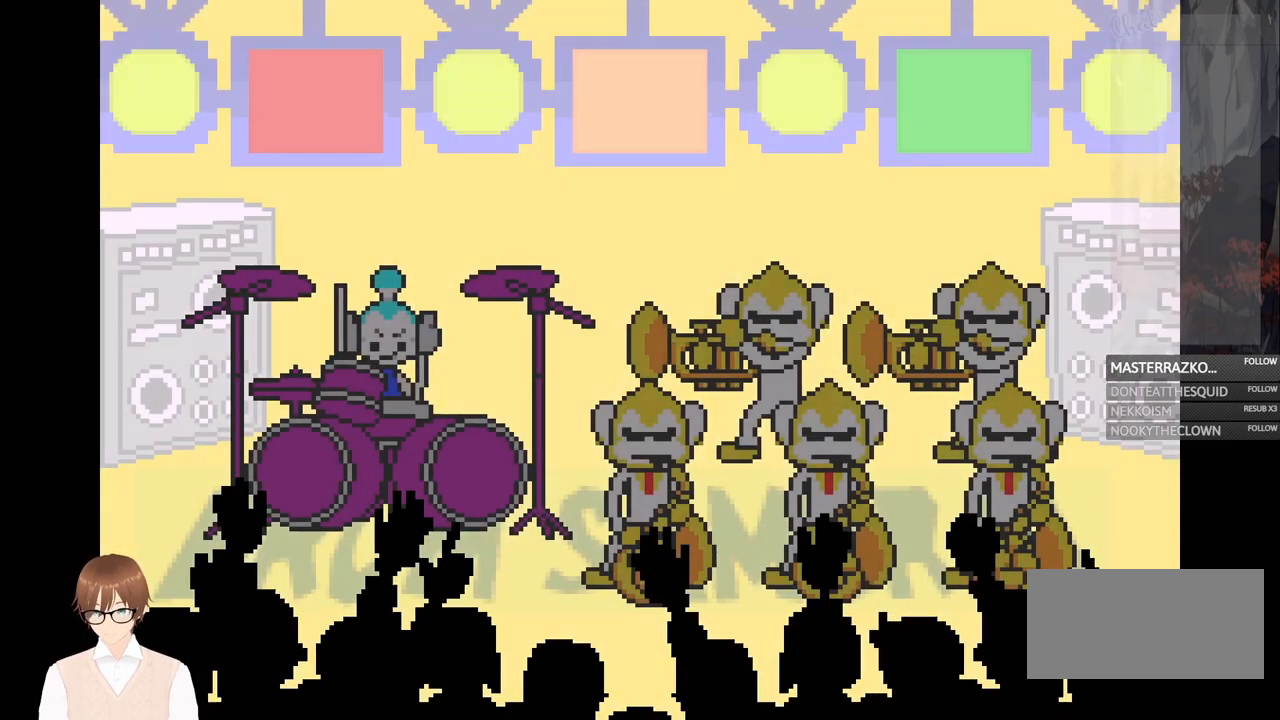
{"buttons": [], "events": [[167, "A", "down"], [283, "A", "up"]]}
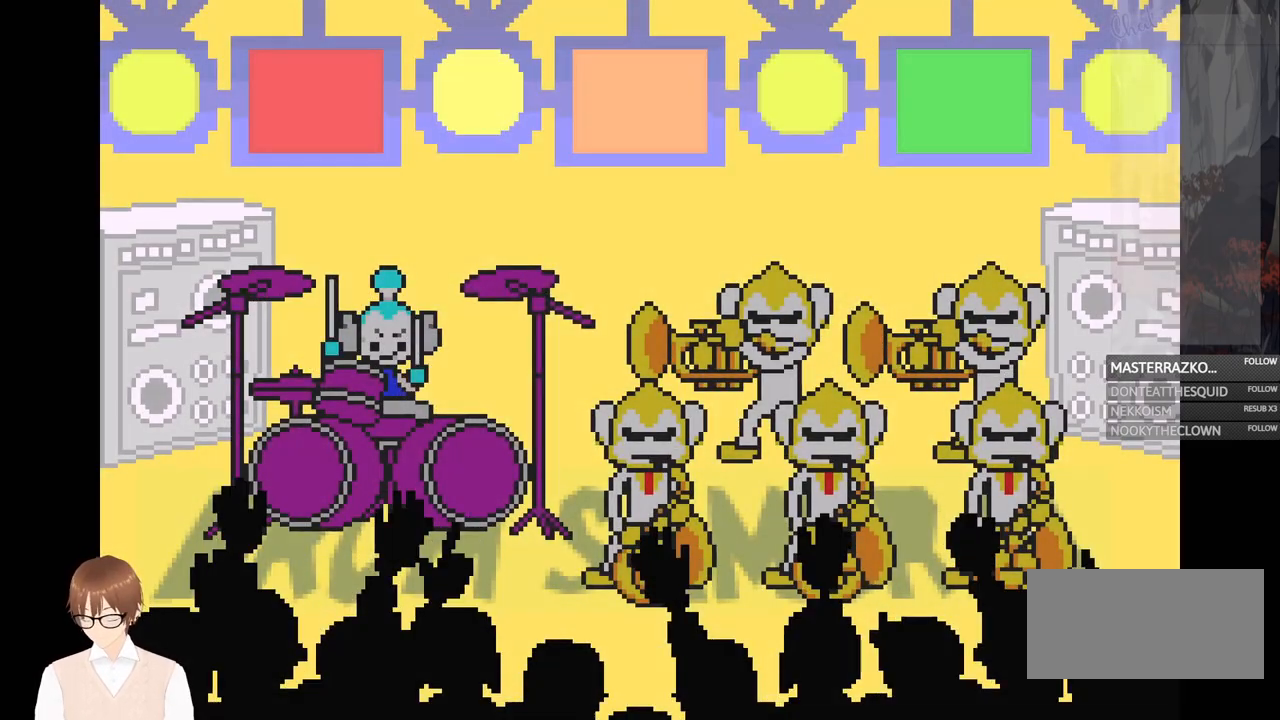
{"buttons": [], "events": [[250, "B", "down"], [300, "B", "up"], [400, "B", "down"], [450, "B", "up"]]}
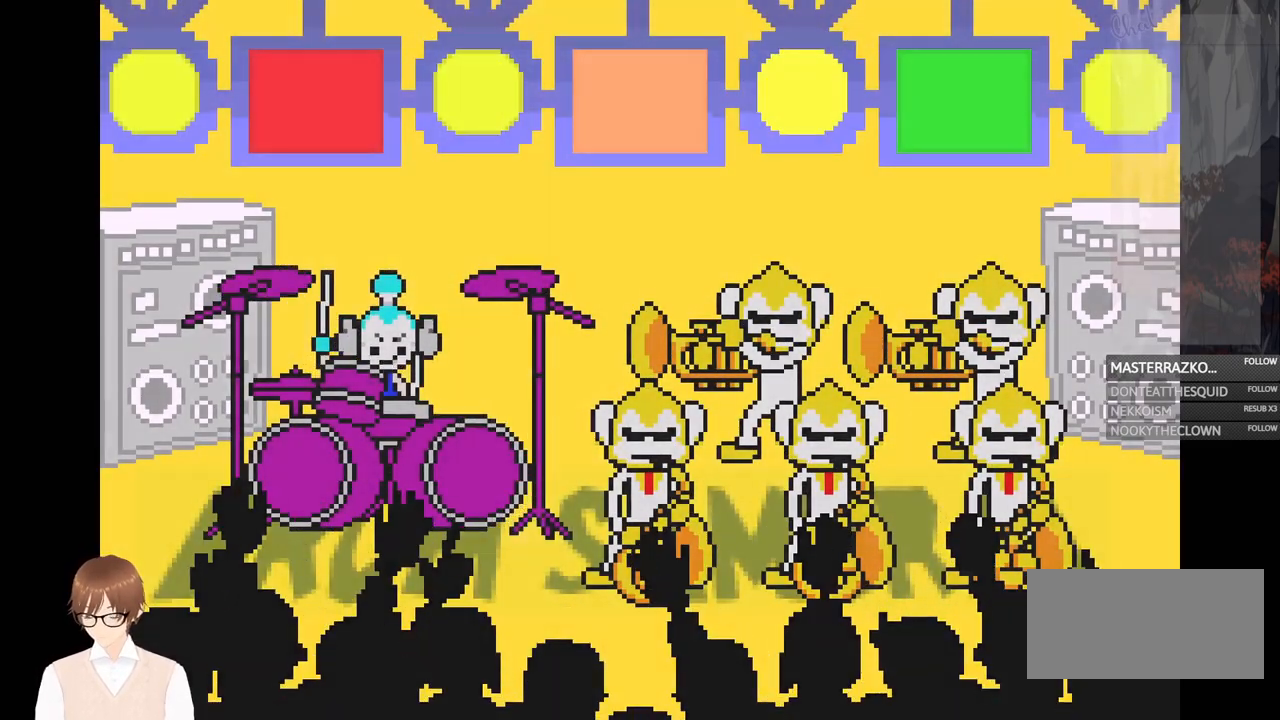
{"buttons": [], "events": [[50, "B", "down"], [83, "B", "up"], [317, "A", "down"], [417, "A", "up"]]}
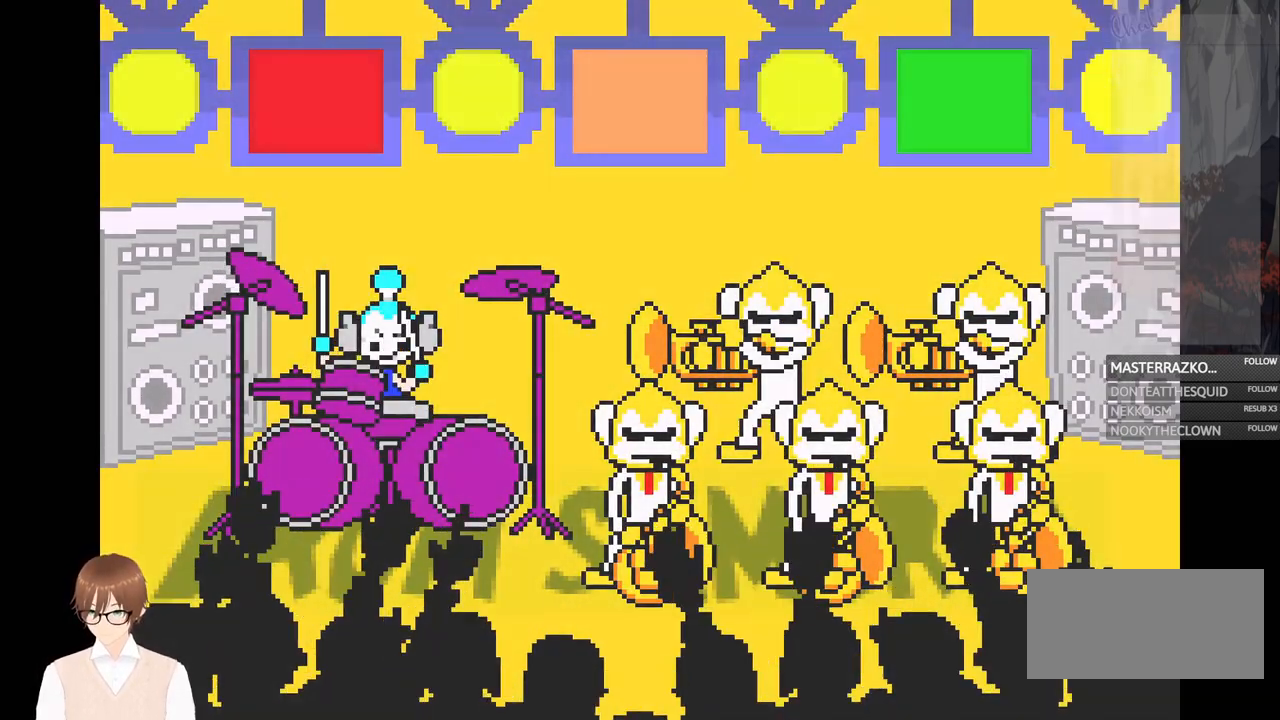
{"buttons": [], "events": [[350, "B", "down"], [483, "B", "up"]]}
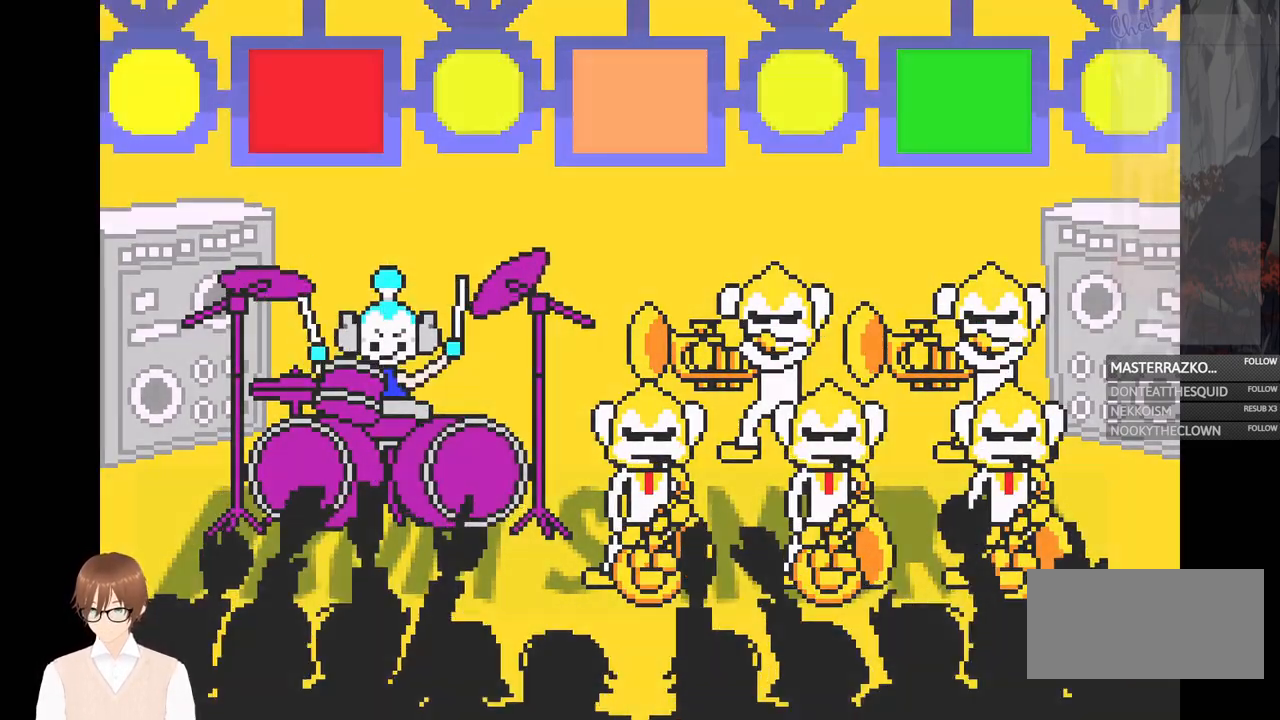
{"buttons": [], "events": [[267, "B", "down"], [317, "B", "up"], [400, "A", "down"], [483, "A", "up"]]}
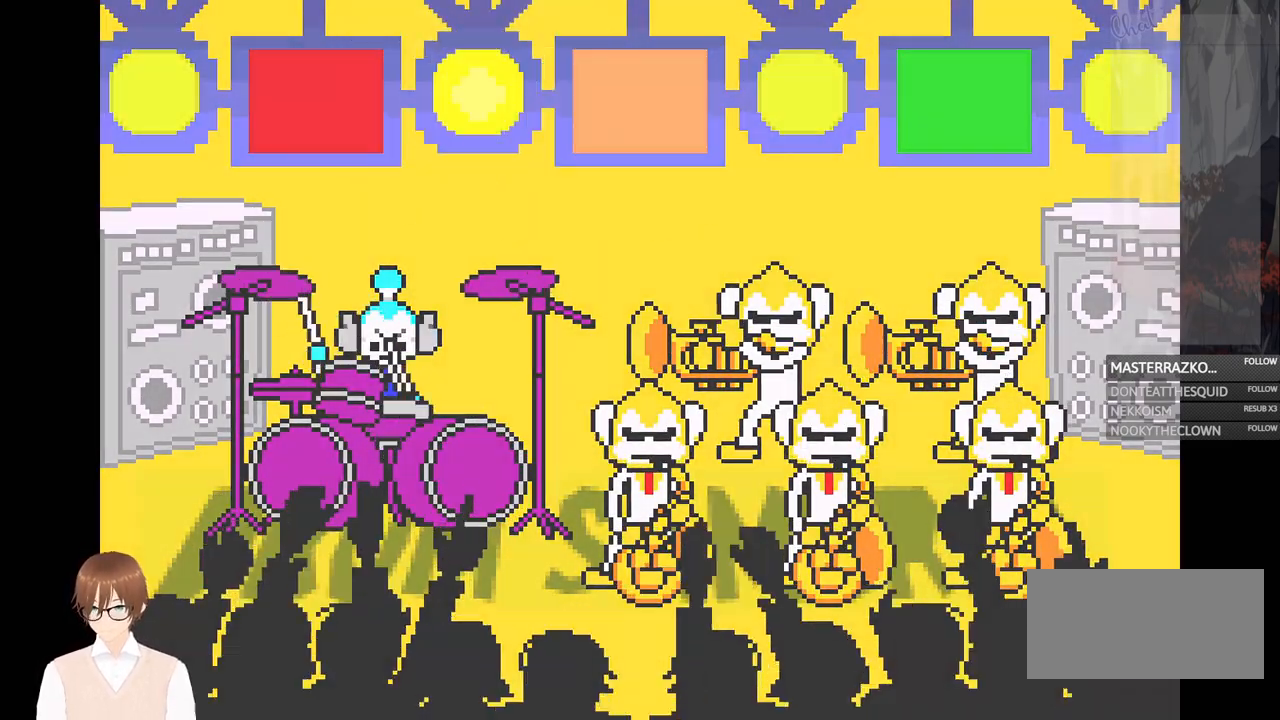
{"buttons": [], "events": [[217, "B", "down"], [317, "B", "up"]]}
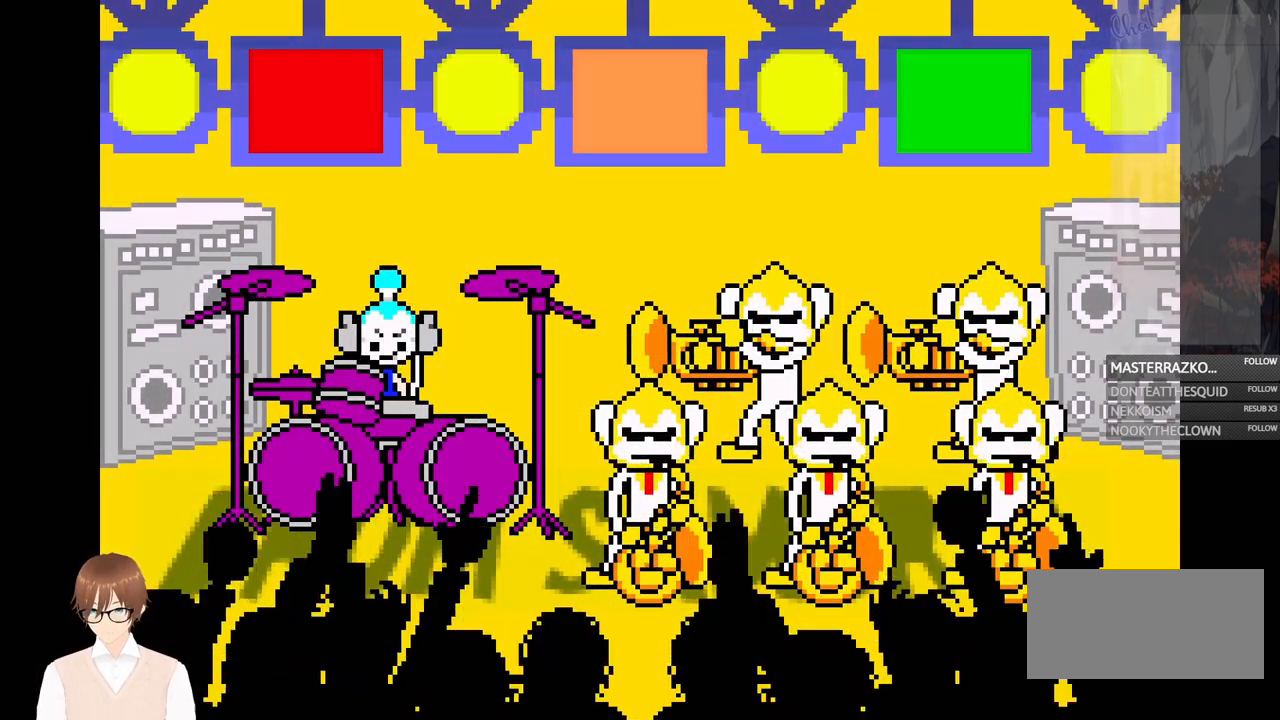
{"buttons": [], "events": [[250, "B", "down"], [333, "B", "up"]]}
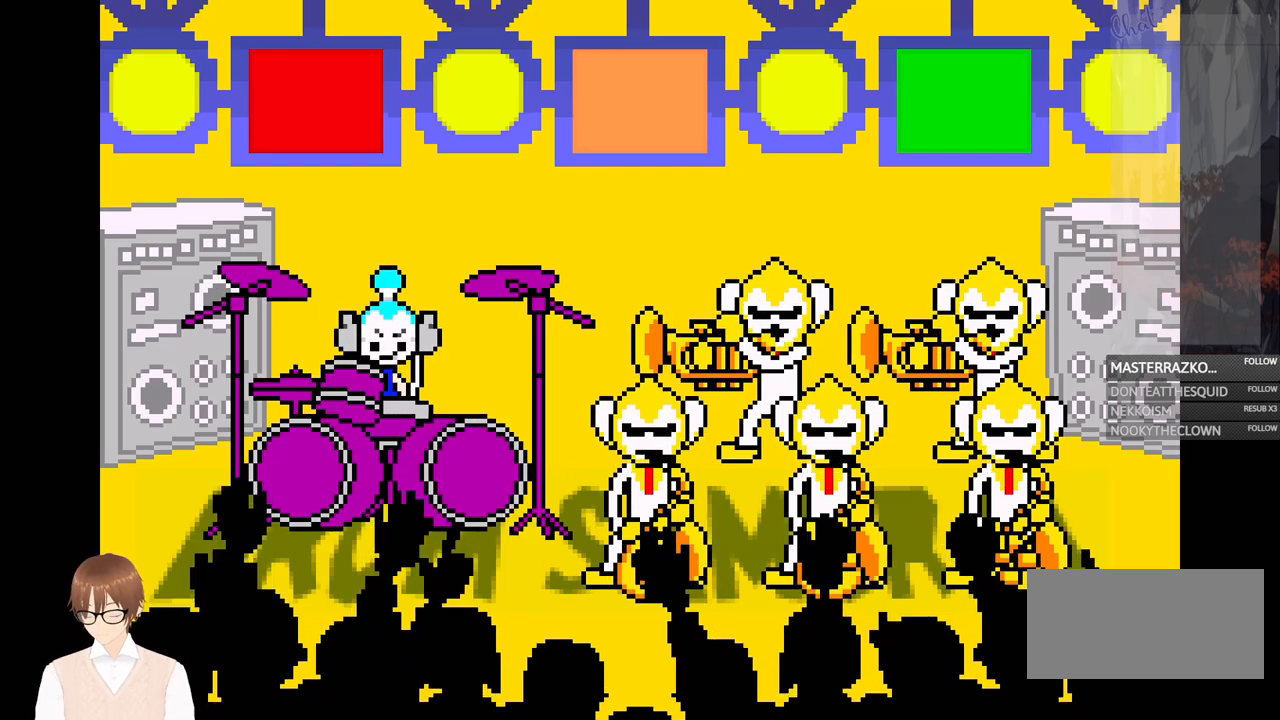
{"buttons": [], "events": [[50, "A", "down"], [100, "A", "up"], [317, "X", "down"], [367, "X", "up"]]}
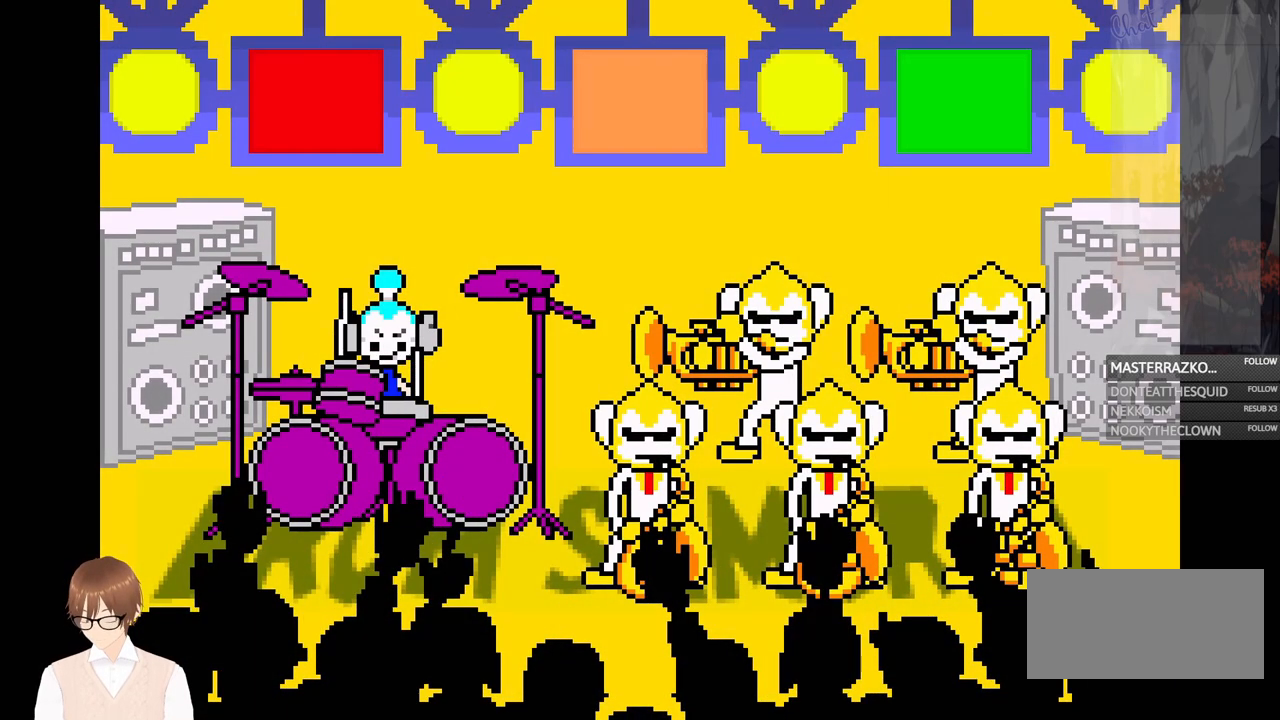
{"buttons": [], "events": [[83, "B", "down"], [183, "B", "up"]]}
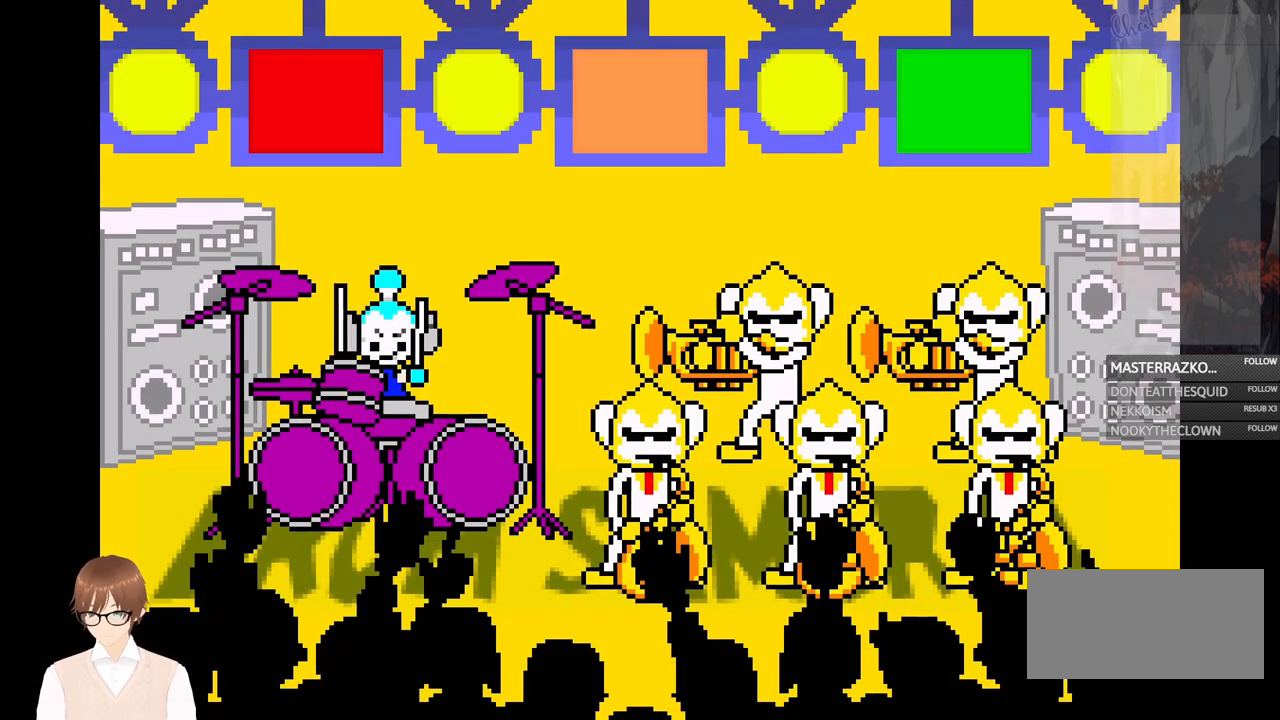
{"buttons": [], "events": [[133, "A", "down"], [233, "A", "up"]]}
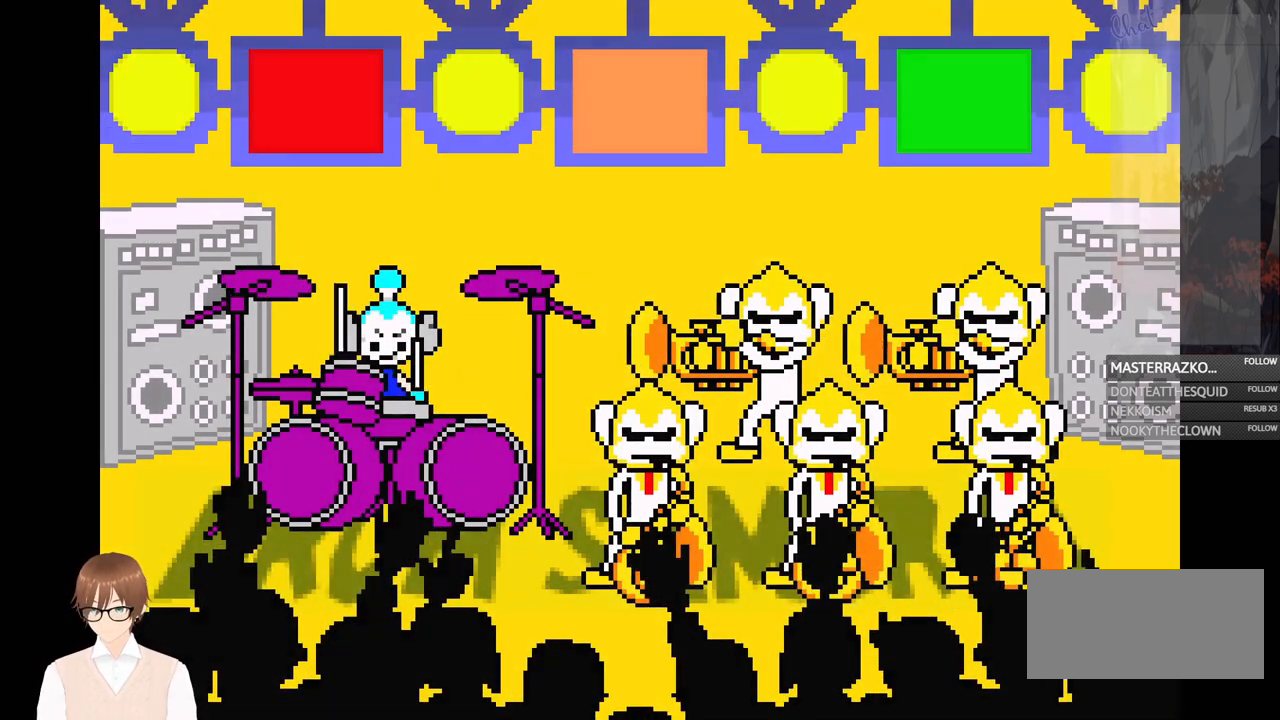
{"buttons": [], "events": [[167, "B", "down"], [267, "B", "up"]]}
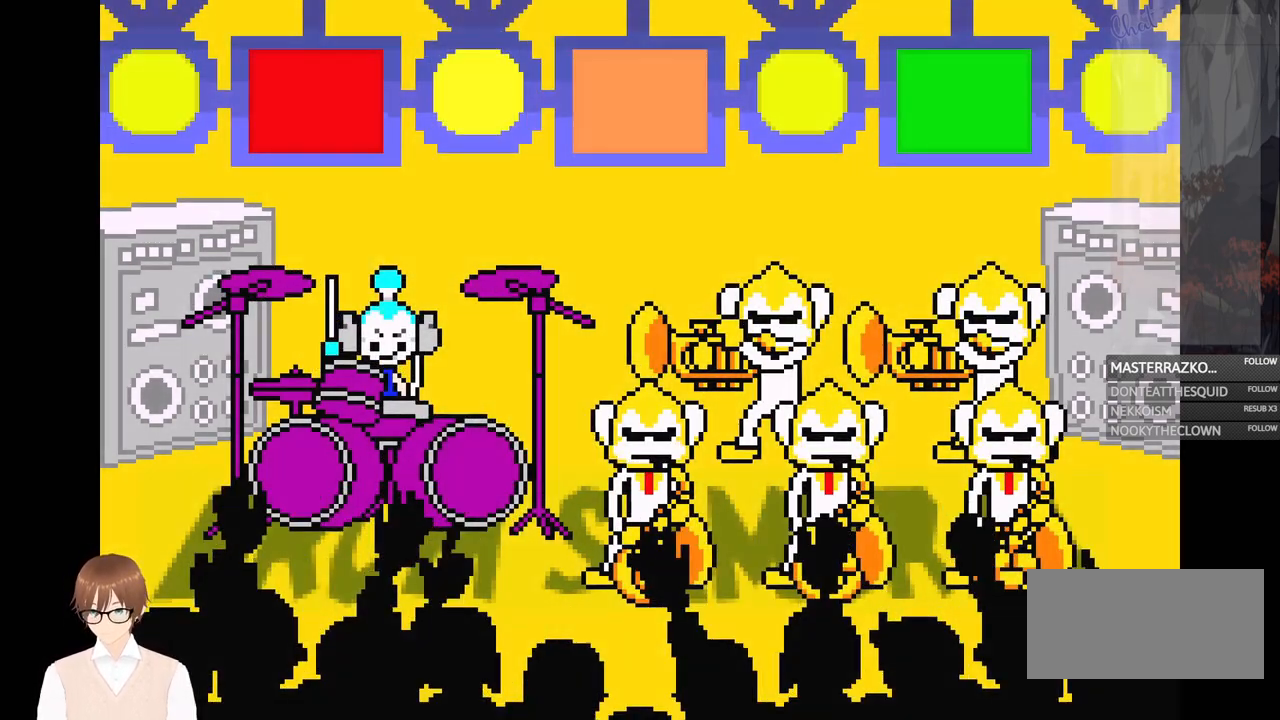
{"buttons": [], "events": [[67, "B", "down"], [133, "B", "up"], [217, "A", "down"], [333, "A", "up"]]}
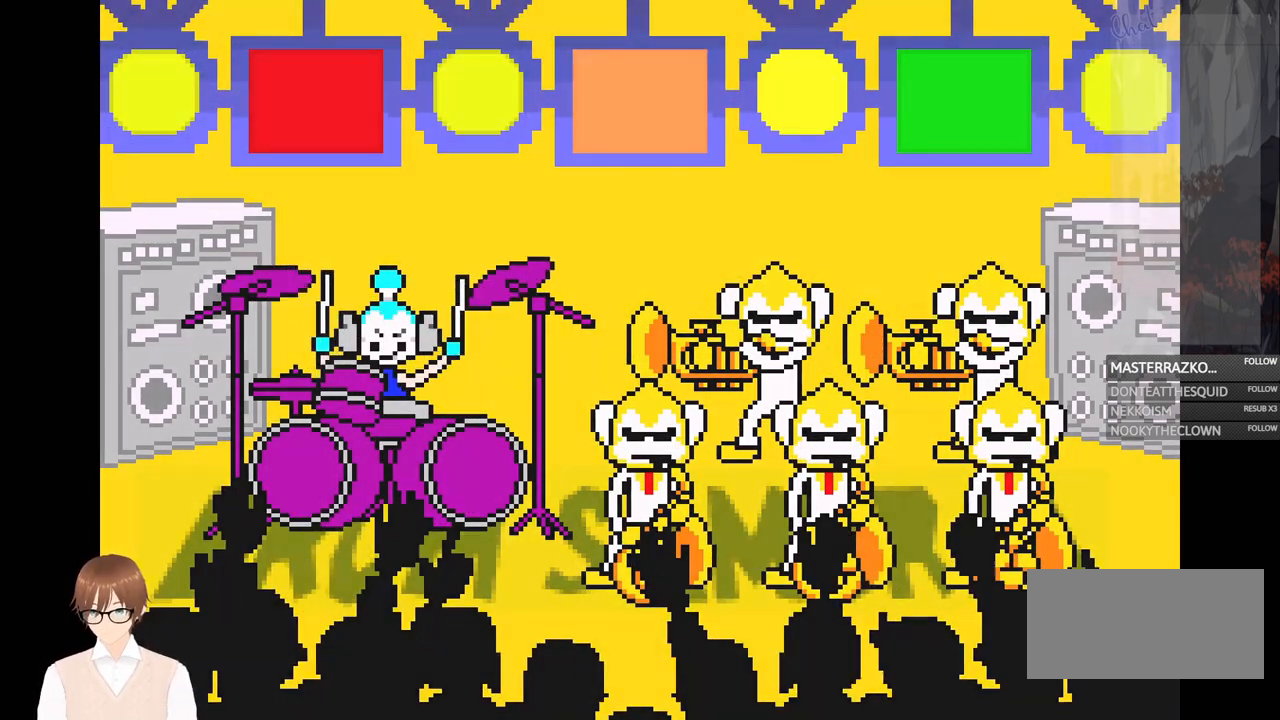
{"buttons": [], "events": [[100, "X", "down"], [167, "X", "up"], [283, "B", "down"], [367, "B", "up"]]}
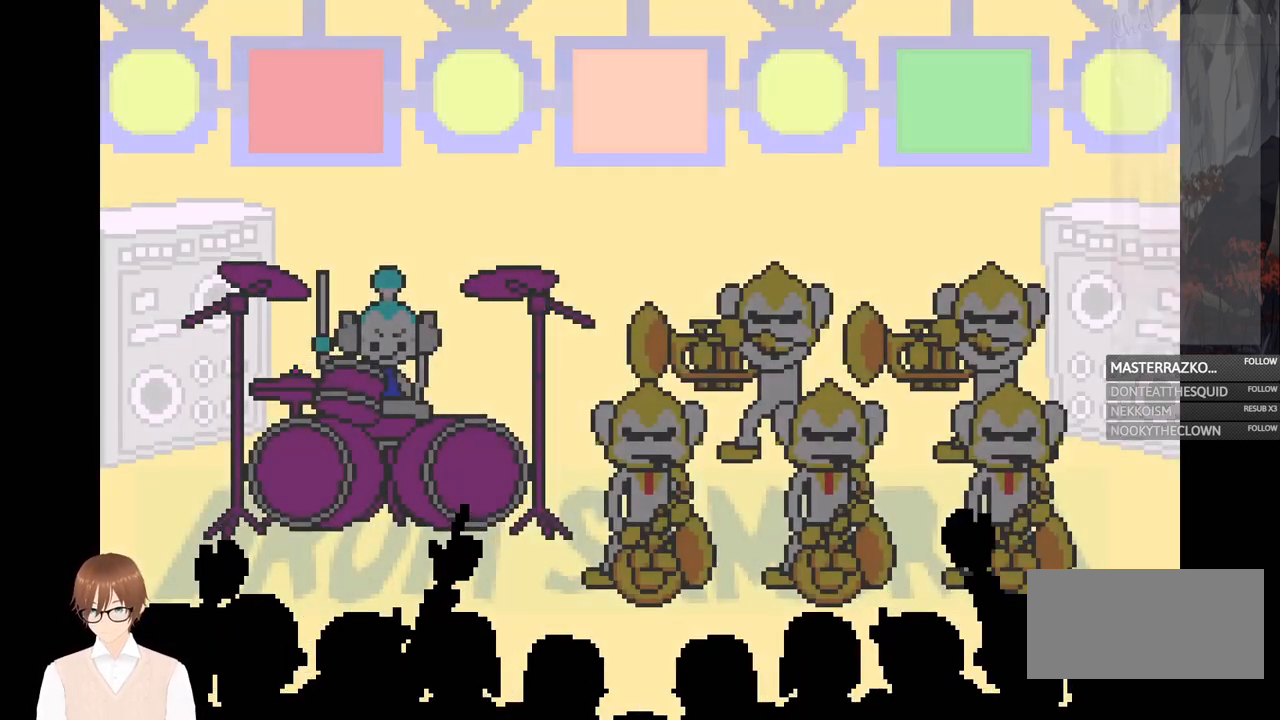
{"buttons": [], "events": [[50, "DPAD_UP", "down"], [117, "X", "down"], [167, "X", "up"], [217, "B", "down"], [300, "B", "up"], [367, "DPAD_UP", "up"]]}
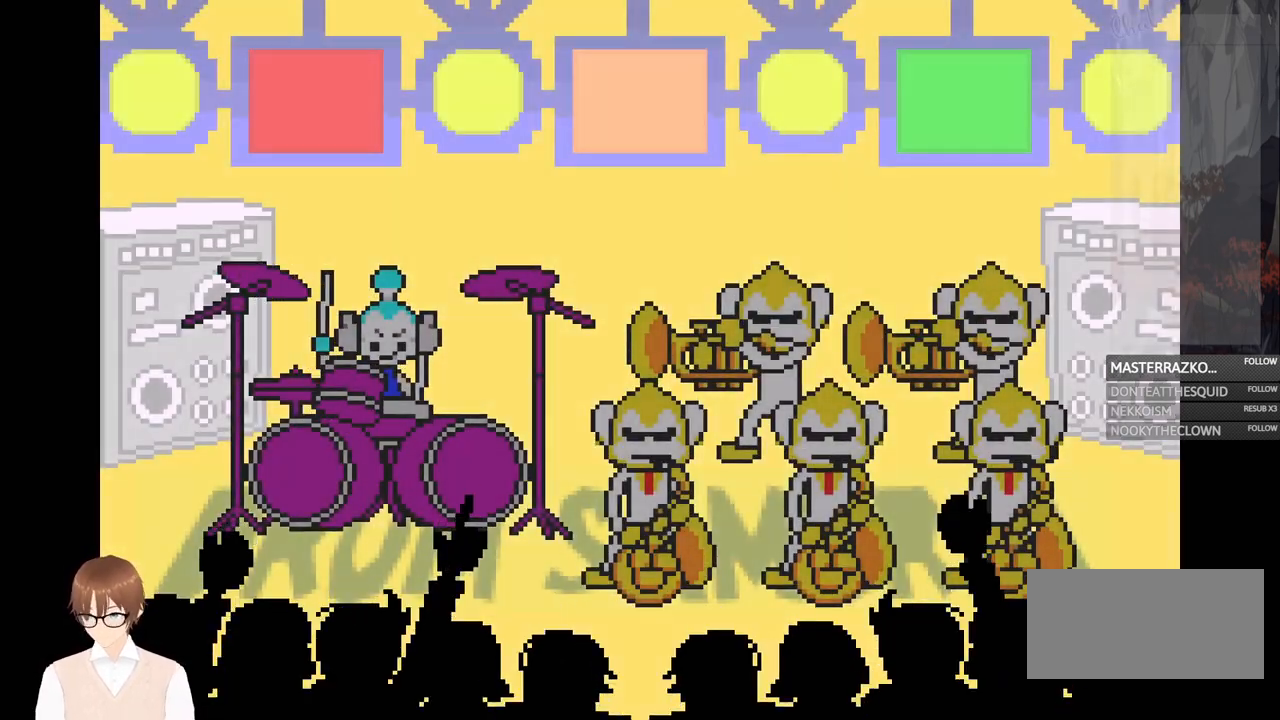
{"buttons": ["X"]}
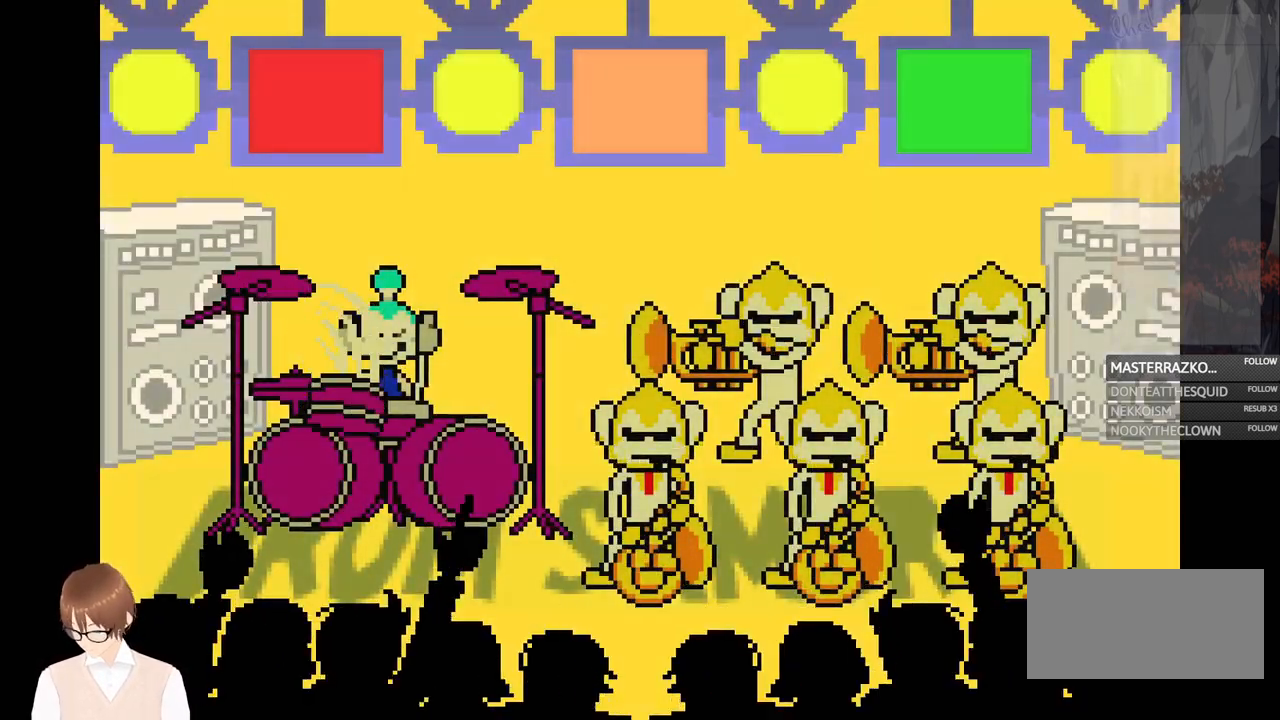
{"buttons": ["B"], "events": [[17, "X", "up"], [83, "B", "down"], [167, "DPAD_UP", "down"], [183, "B", "up"], [350, "X", "down"], [417, "X", "up"], [467, "B", "down"], [483, "DPAD_UP", "up"]]}